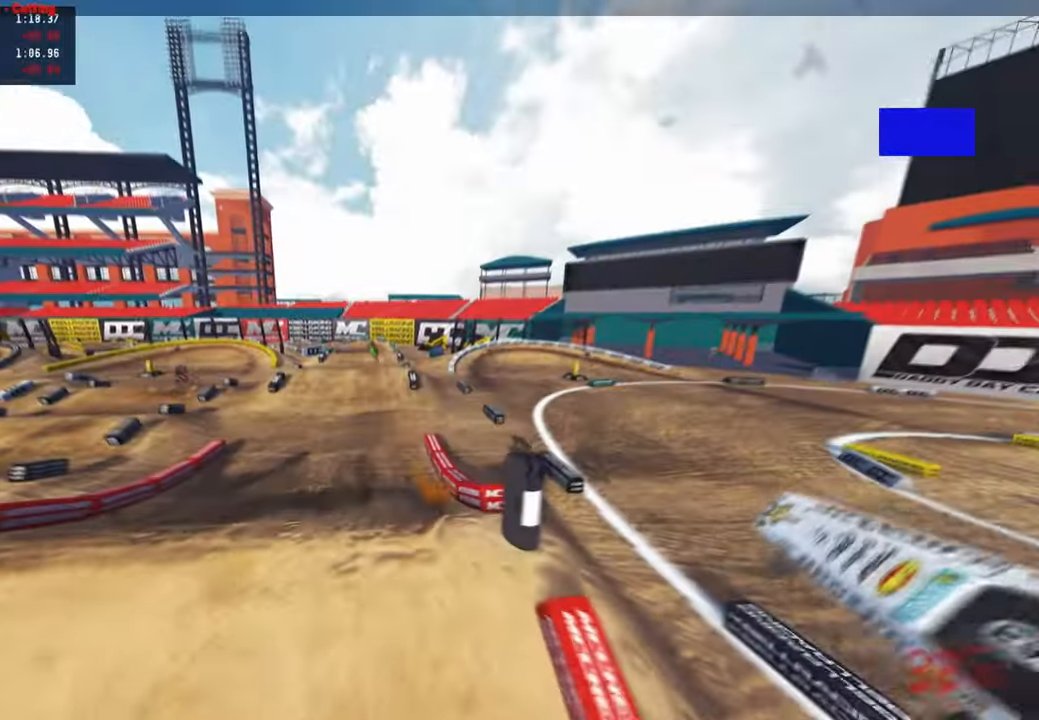
Gameplay with a controller (PlayStation layout); each line is a JSON object with the inputs held at the frame after it. "events" lists button and stick changes between this image and that frame as [ms after this image, input, new state], when the widget could be followed in between. Not read: TOUCHPAD.
{"buttons": ["R2"], "left_stick": "left", "right_stick": "center"}
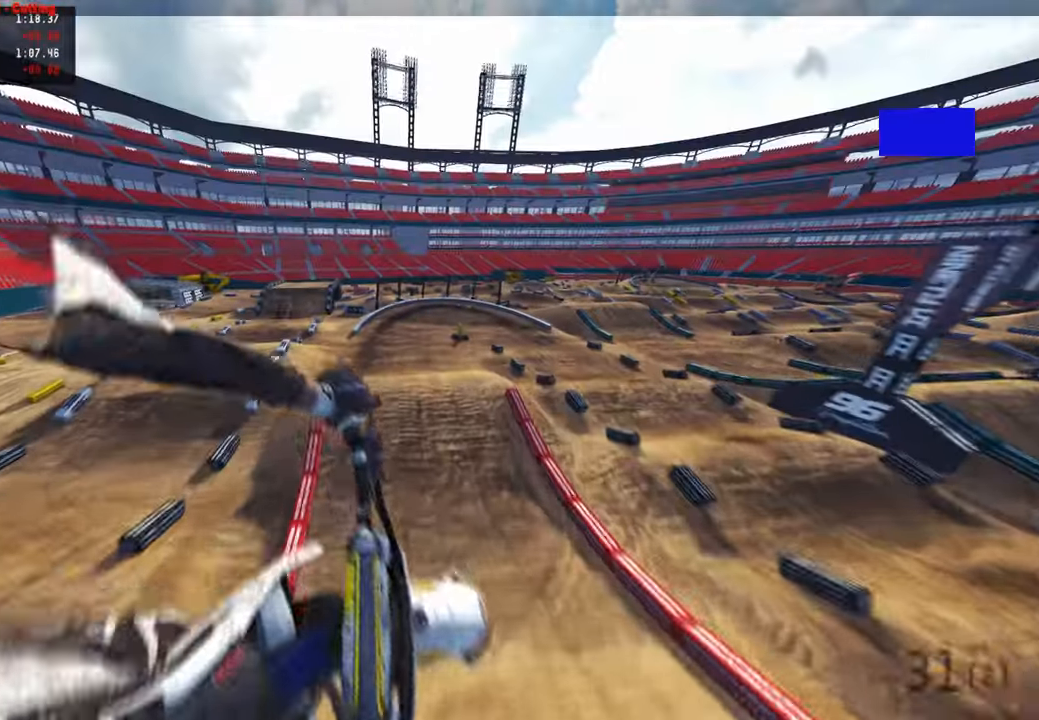
{"buttons": ["R2"], "left_stick": "center", "right_stick": "left", "events": [[16, "R3", "down"], [16, "left_stick", "down-left"], [33, "right_stick", "up-left"], [116, "R3", "up"], [133, "right_stick", "left"], [233, "left_stick", "right"], [400, "left_stick", "center"]]}
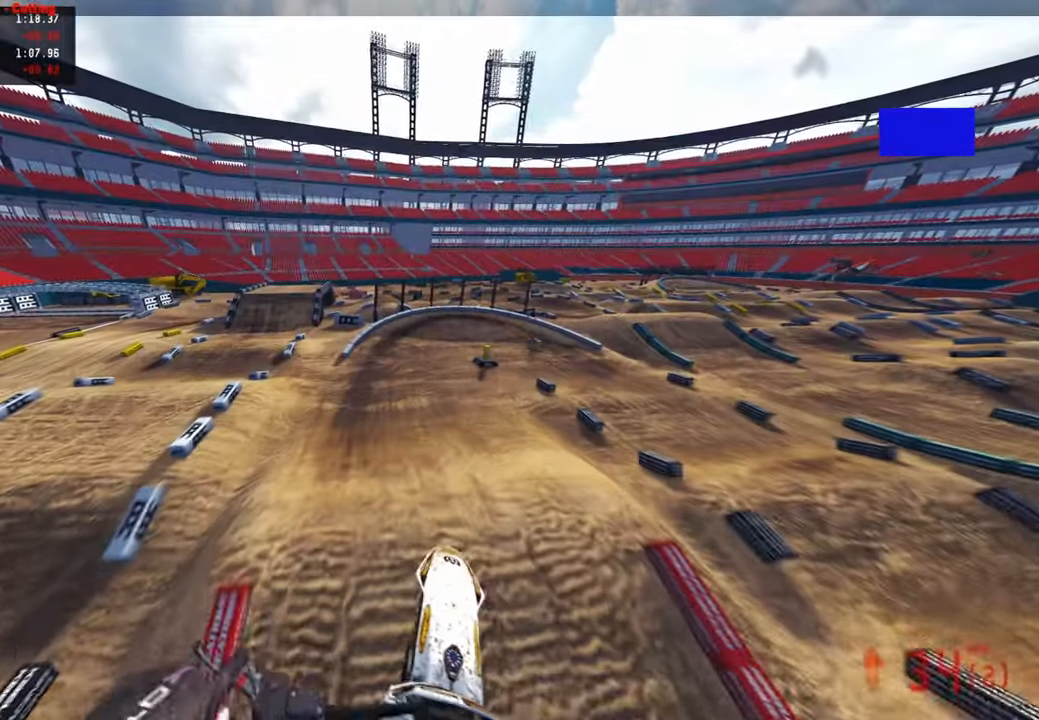
{"buttons": ["R2"], "left_stick": "up-left", "right_stick": "up", "events": [[83, "left_stick", "left"], [83, "right_stick", "up"], [333, "left_stick", "up-left"]]}
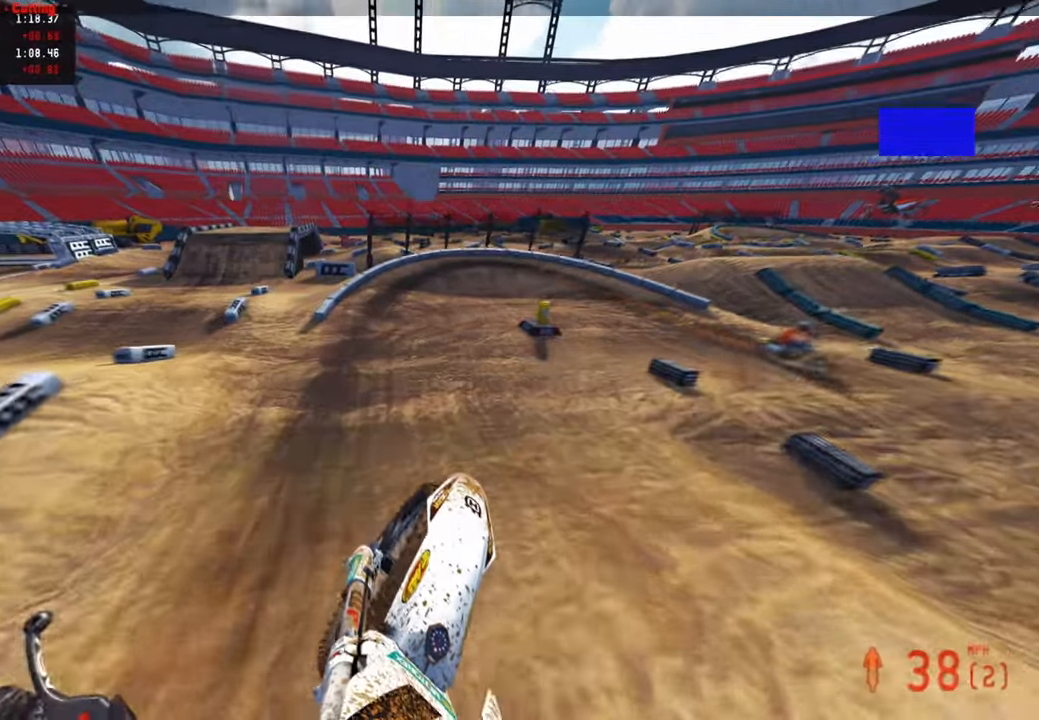
{"buttons": ["R2"], "left_stick": "up-right", "right_stick": "up-right", "events": [[200, "right_stick", "up-right"], [233, "left_stick", "up"], [400, "left_stick", "up-right"]]}
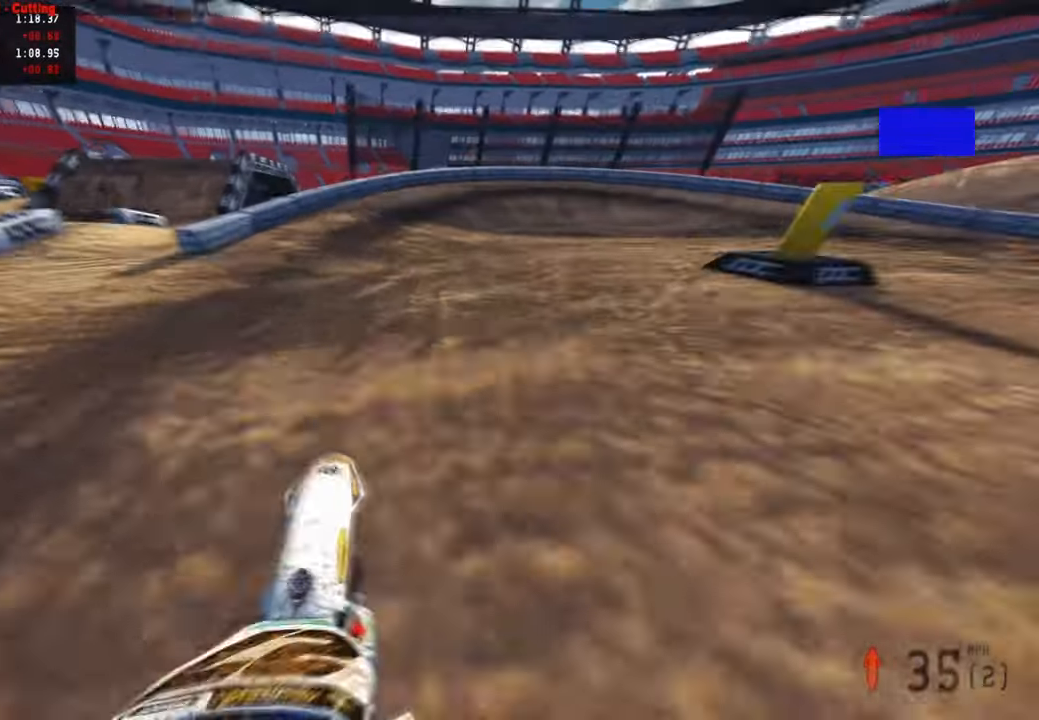
{"buttons": [], "left_stick": "up-right", "right_stick": "up-left", "events": [[83, "right_stick", "up"], [233, "right_stick", "up-left"], [300, "R2", "up"]]}
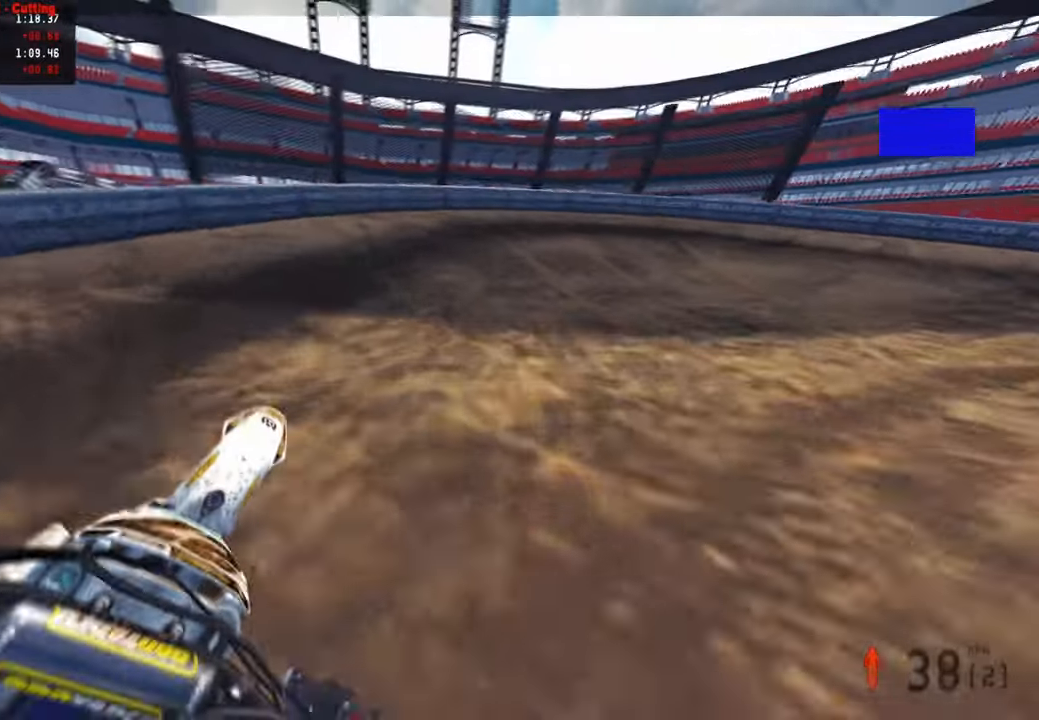
{"buttons": ["R2"], "left_stick": "up-right", "right_stick": "up-left", "events": [[17, "L2", "down"], [117, "right_stick", "up"], [133, "L2", "up"], [133, "R3", "down"], [217, "right_stick", "up-left"], [233, "R3", "up"], [350, "R2", "down"]]}
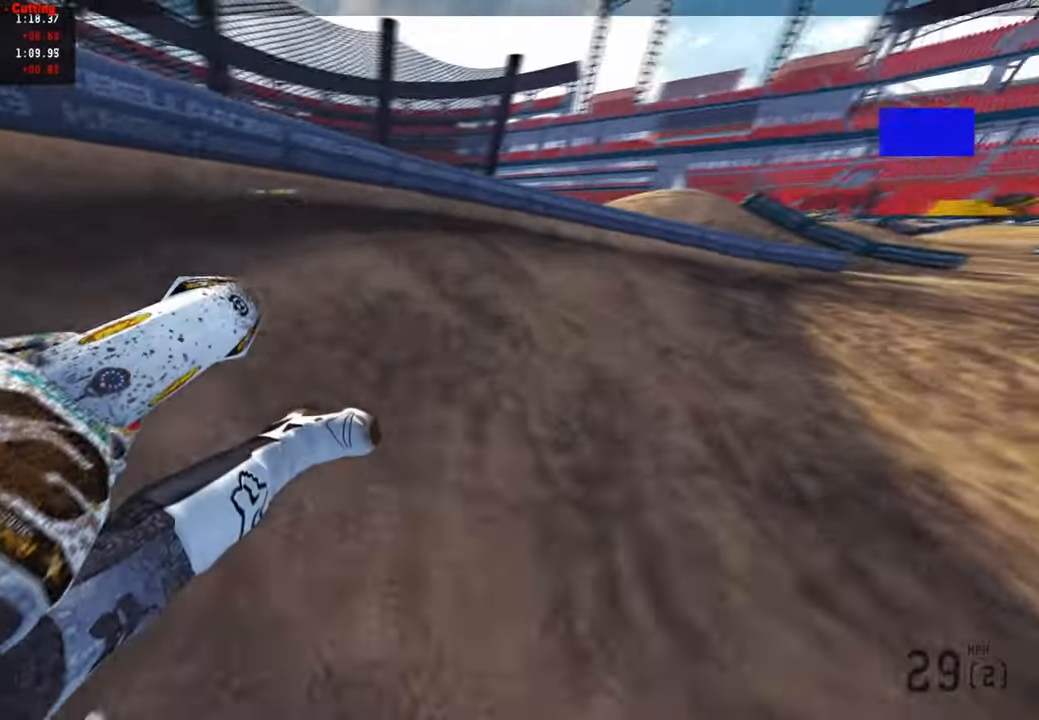
{"buttons": ["R2"], "left_stick": "up-right", "right_stick": "up-left", "events": [[250, "R2", "up"], [300, "R1", "down"], [400, "R1", "up"], [467, "R2", "down"]]}
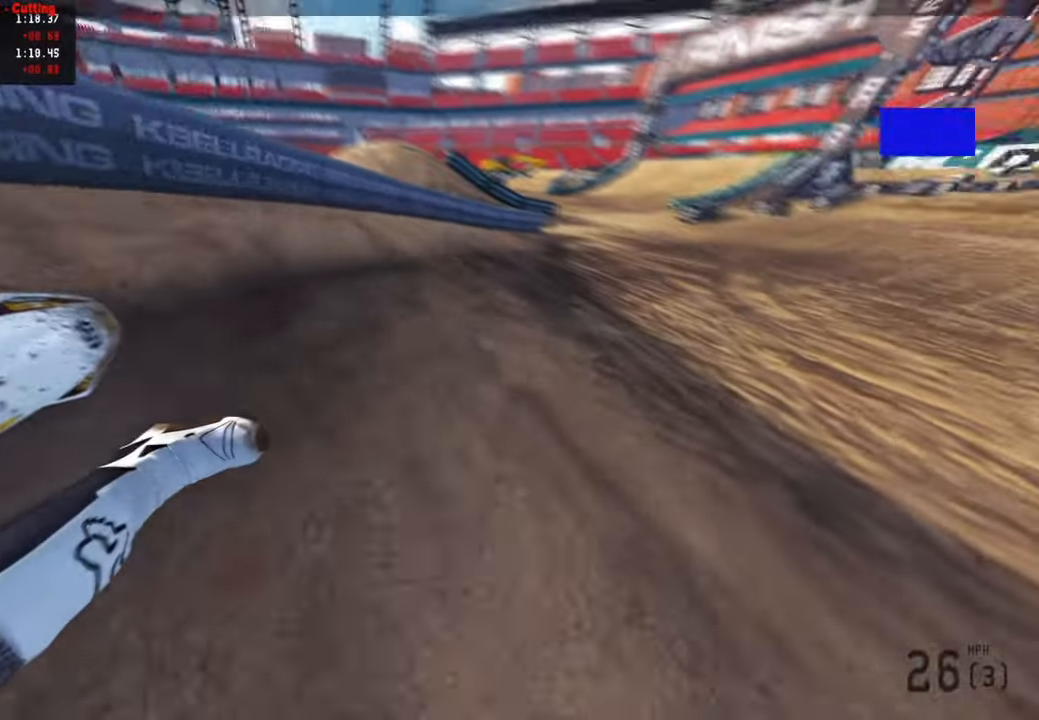
{"buttons": ["R2", "R3"], "left_stick": "up-right", "right_stick": "up", "events": [[433, "R3", "down"], [467, "right_stick", "up"]]}
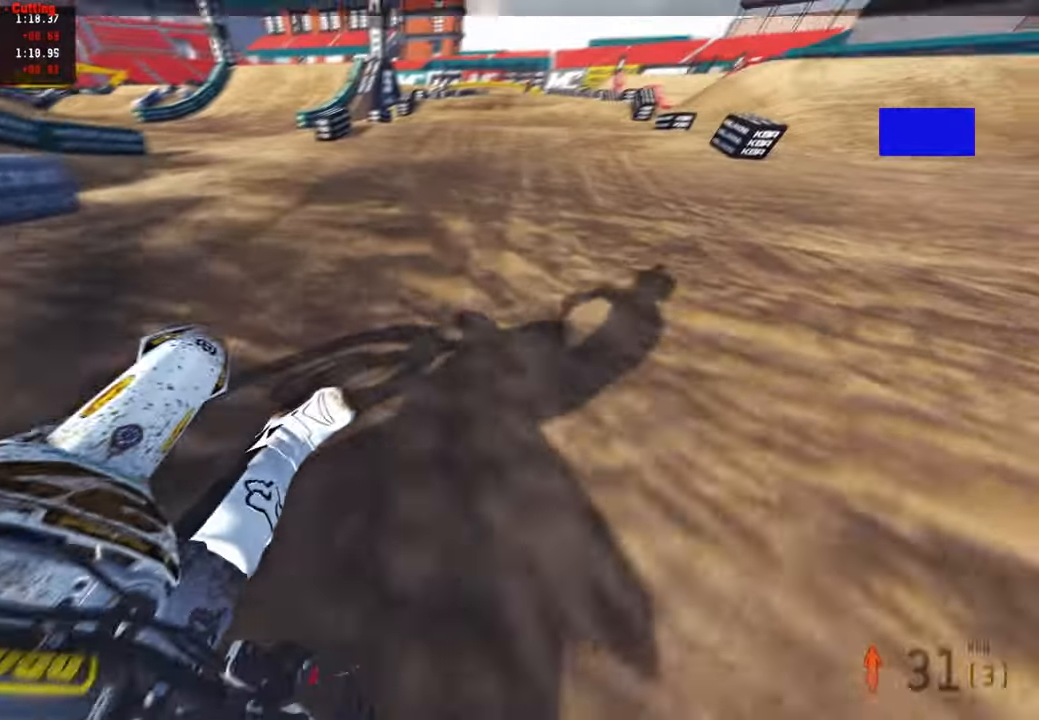
{"buttons": ["R2"], "left_stick": "center", "right_stick": "up", "events": [[67, "R3", "up"], [150, "left_stick", "up"], [383, "left_stick", "center"]]}
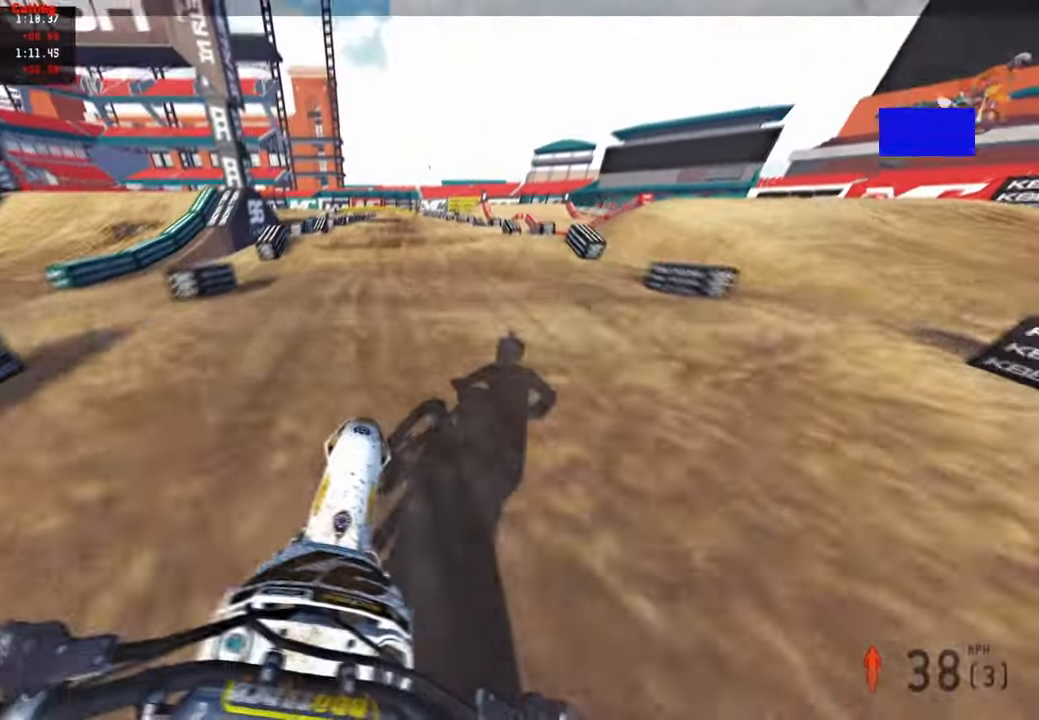
{"buttons": ["R2"], "left_stick": "center", "right_stick": "down", "events": [[317, "R1", "down"], [333, "right_stick", "center"], [400, "right_stick", "down"], [417, "R1", "up"]]}
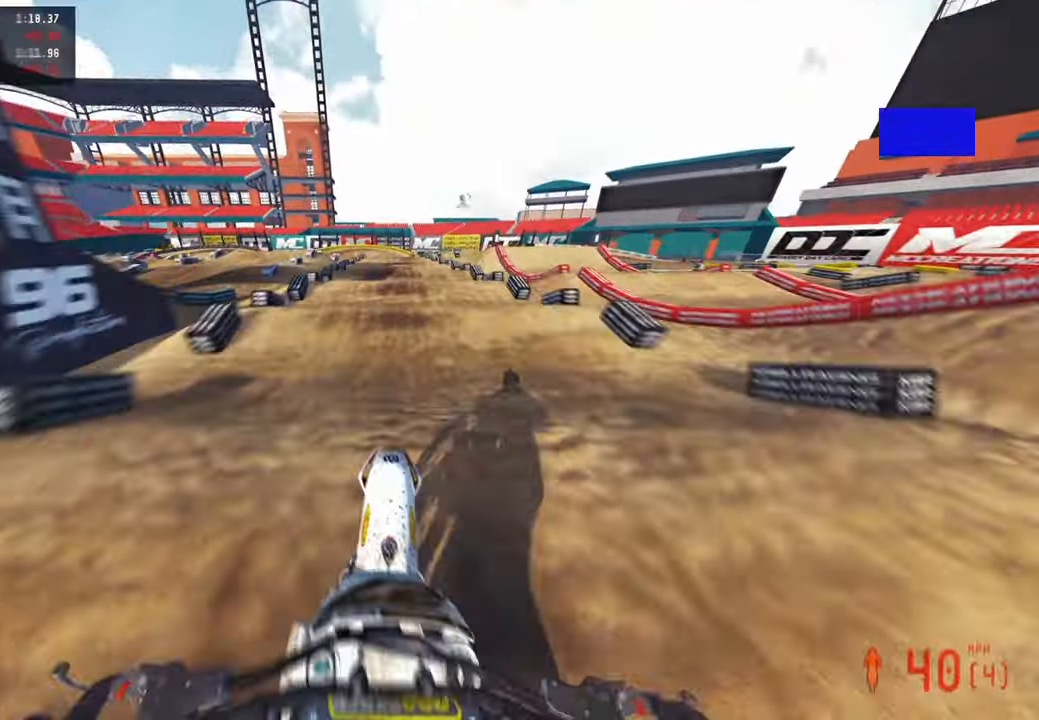
{"buttons": ["R2"], "left_stick": "center", "right_stick": "center", "events": [[33, "right_stick", "center"], [133, "right_stick", "up"], [350, "right_stick", "center"]]}
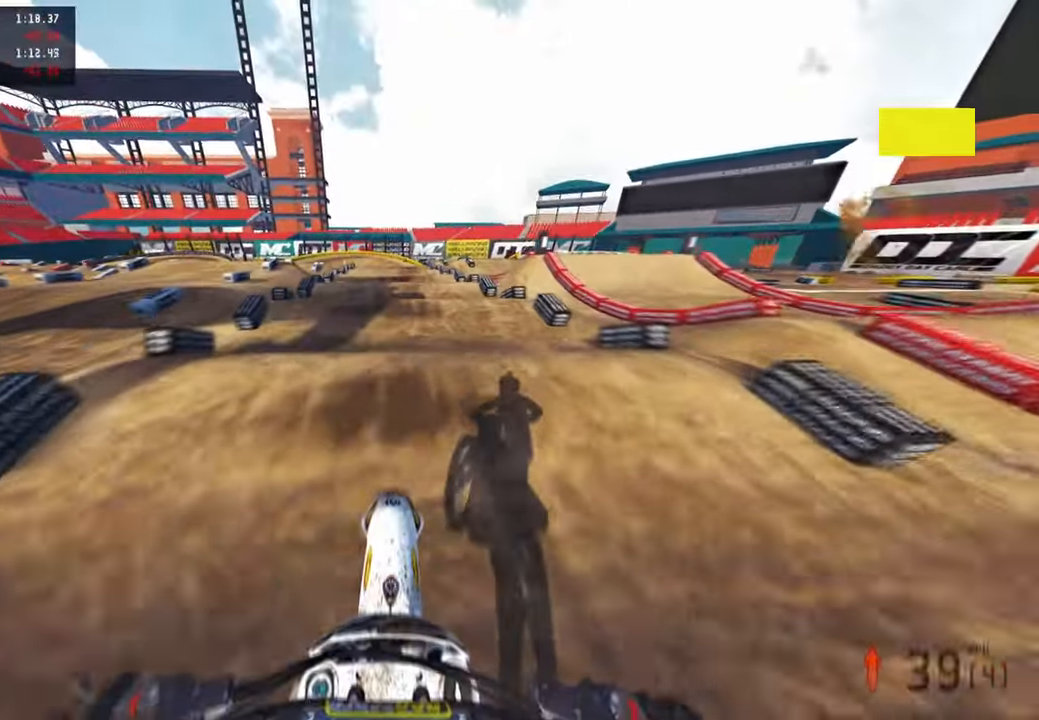
{"buttons": ["R2"], "left_stick": "center", "right_stick": "center", "events": [[83, "right_stick", "down"], [150, "right_stick", "center"]]}
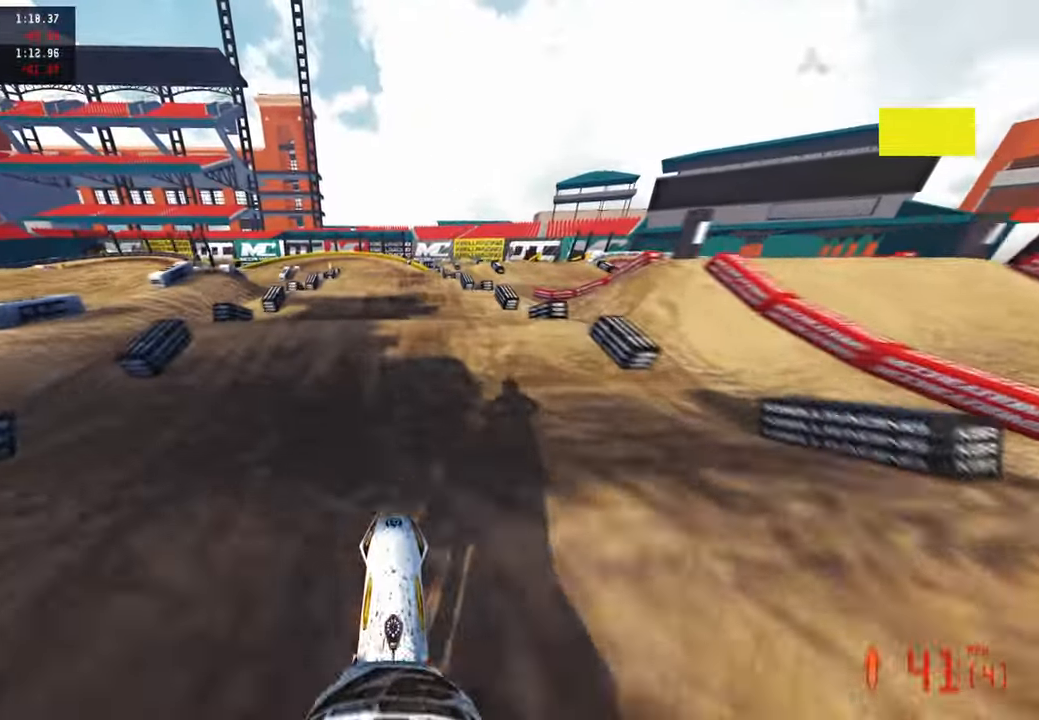
{"buttons": ["R2"], "left_stick": "center", "right_stick": "center", "events": []}
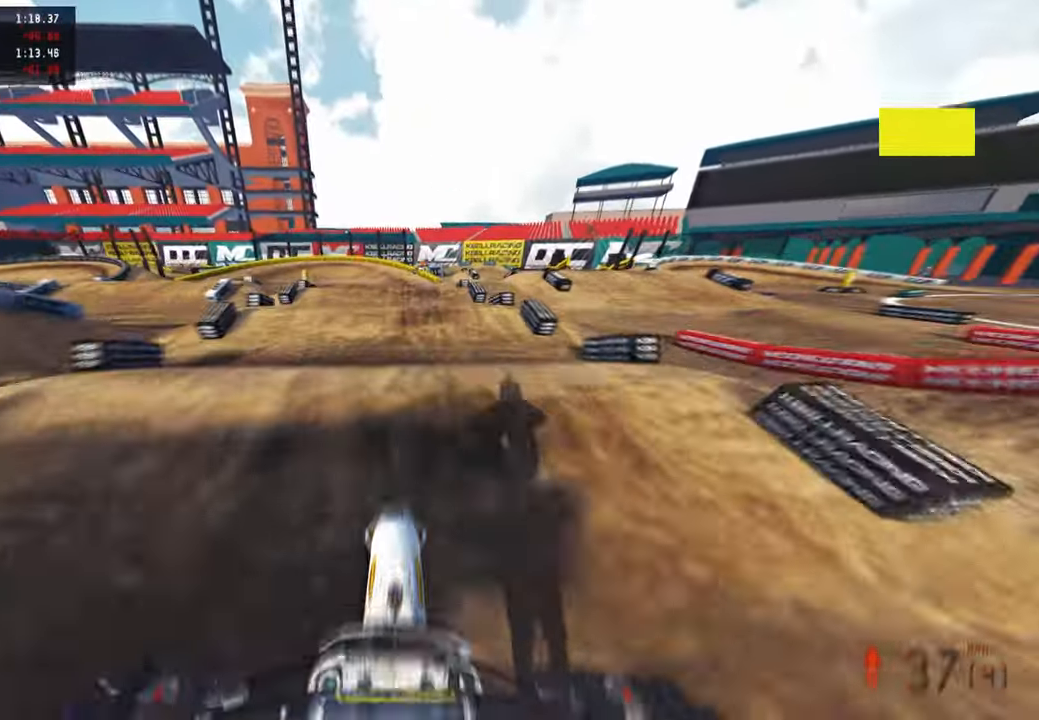
{"buttons": ["R2"], "left_stick": "center", "right_stick": "center", "events": [[33, "right_stick", "up"], [417, "right_stick", "center"]]}
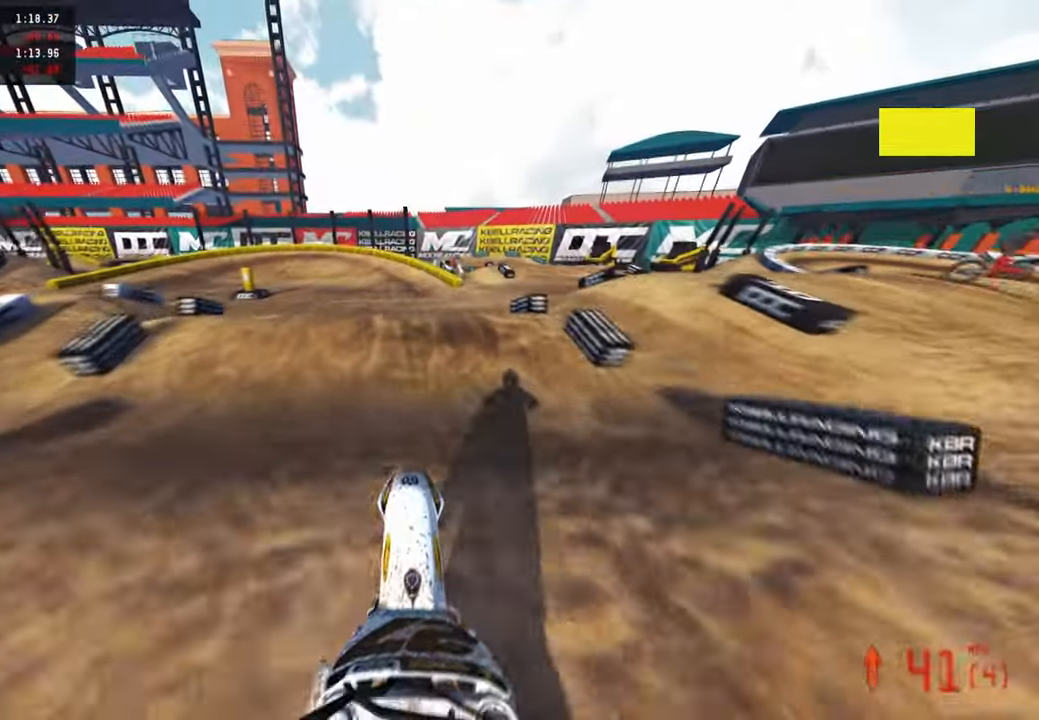
{"buttons": ["L1"], "left_stick": "up-left", "right_stick": "up", "events": [[50, "left_stick", "up-left"], [367, "right_stick", "up"], [450, "L1", "down"], [467, "R2", "up"]]}
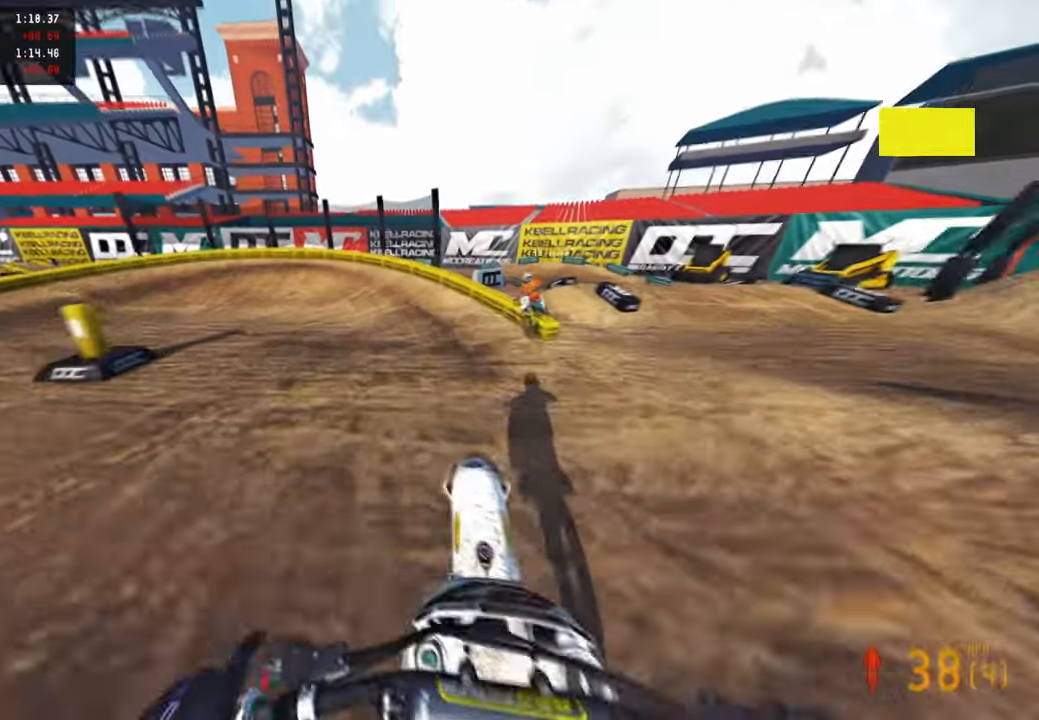
{"buttons": [], "left_stick": "up-left", "right_stick": "center", "events": [[50, "L1", "up"], [133, "L1", "down"], [183, "left_stick", "up"], [217, "L1", "up"], [250, "right_stick", "up-right"], [283, "R2", "down"], [383, "right_stick", "center"], [400, "R2", "up"], [500, "left_stick", "up-left"]]}
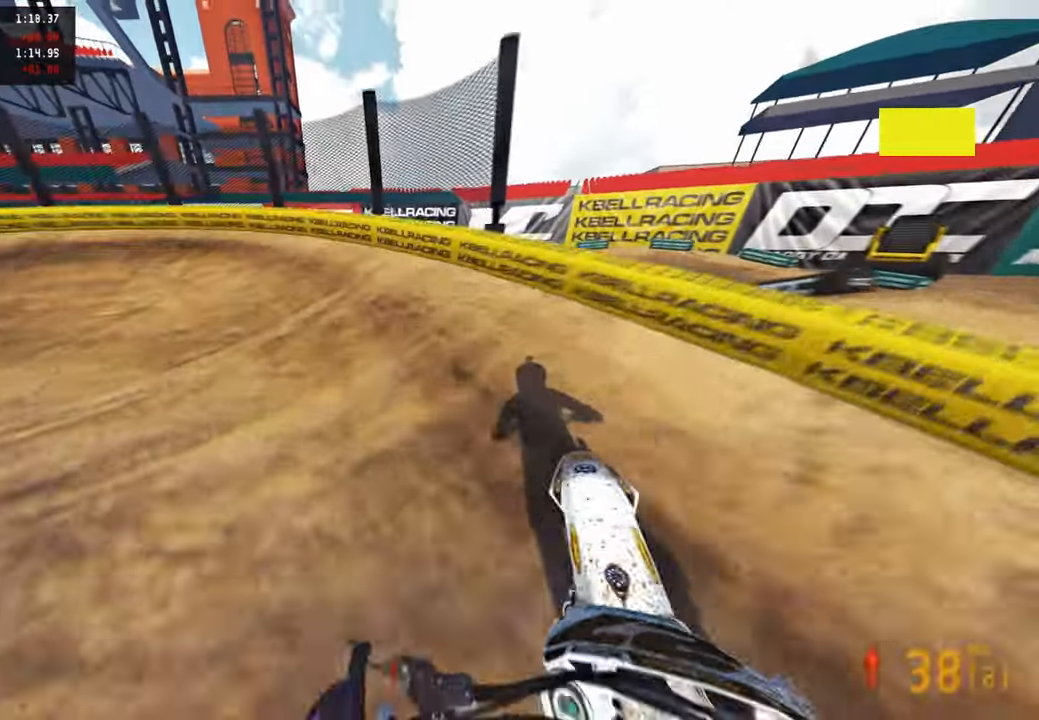
{"buttons": [], "left_stick": "up-left", "right_stick": "up-right", "events": [[117, "right_stick", "up"], [133, "L2", "down"], [167, "R3", "down"], [167, "right_stick", "up-right"], [267, "R3", "up"], [283, "L2", "up"]]}
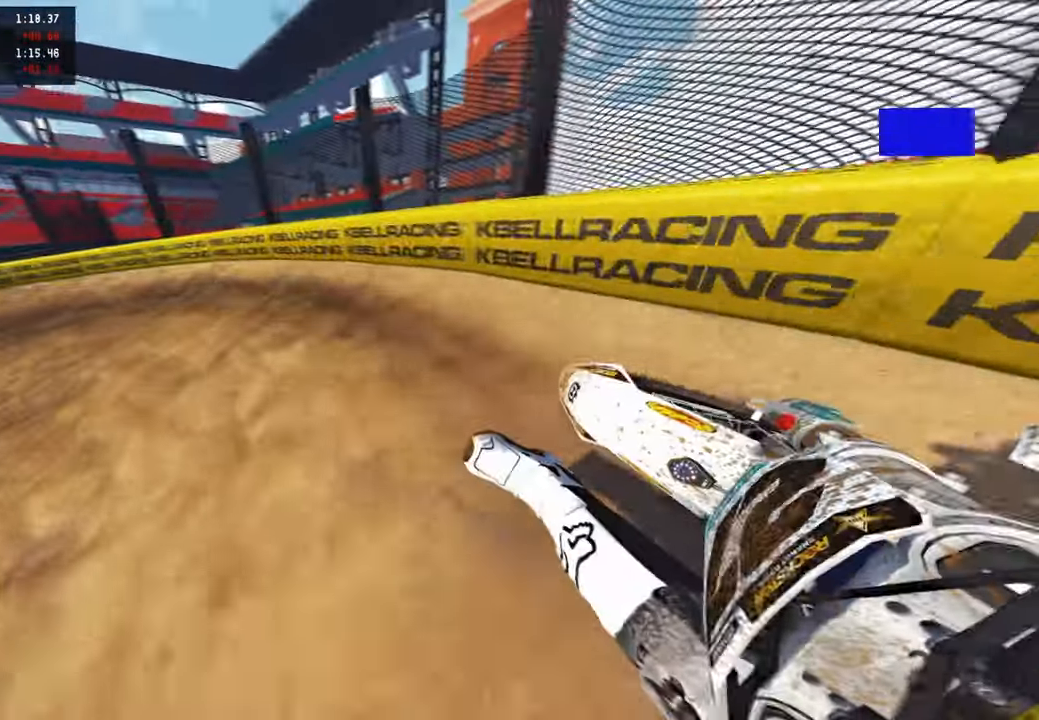
{"buttons": ["R2"], "left_stick": "up-left", "right_stick": "up-right", "events": [[100, "R2", "down"], [167, "R2", "up"], [267, "R2", "down"]]}
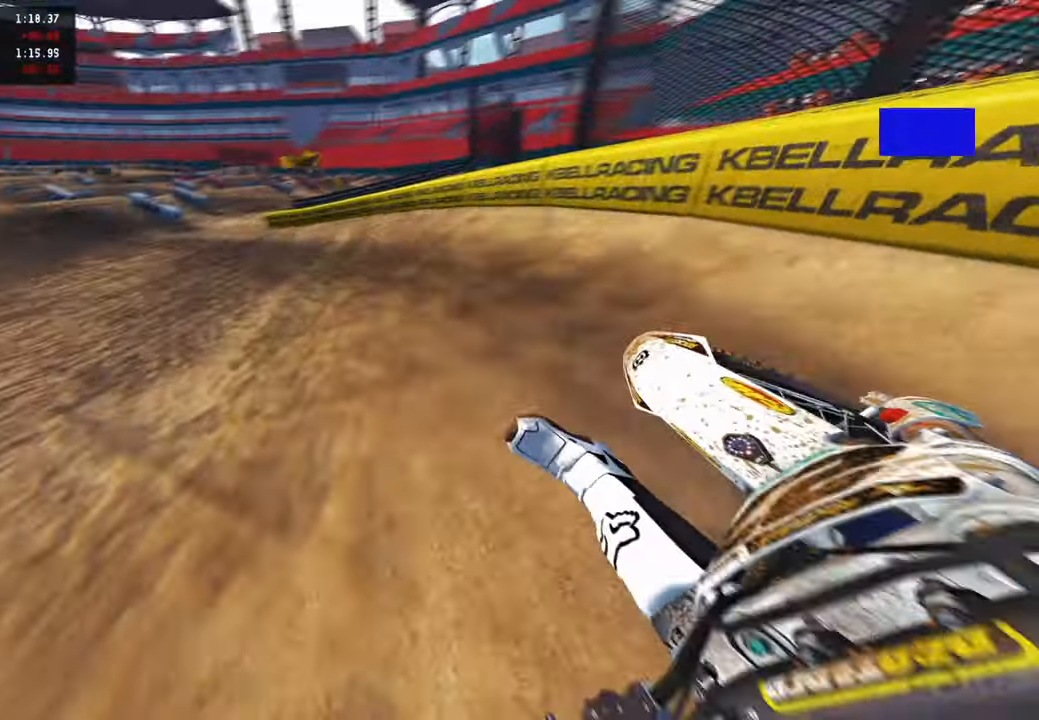
{"buttons": ["R2", "R3"], "left_stick": "up-left", "right_stick": "up-right", "events": [[483, "R3", "down"]]}
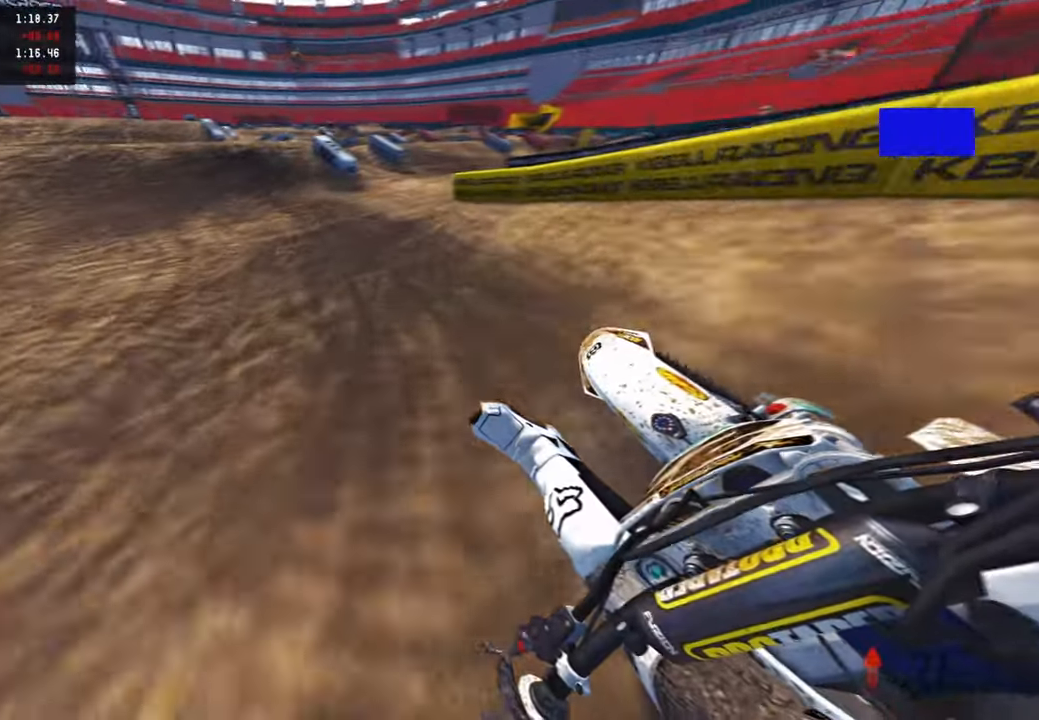
{"buttons": ["R2"], "left_stick": "up", "right_stick": "center", "events": [[117, "R3", "up"], [300, "left_stick", "up"], [367, "right_stick", "center"]]}
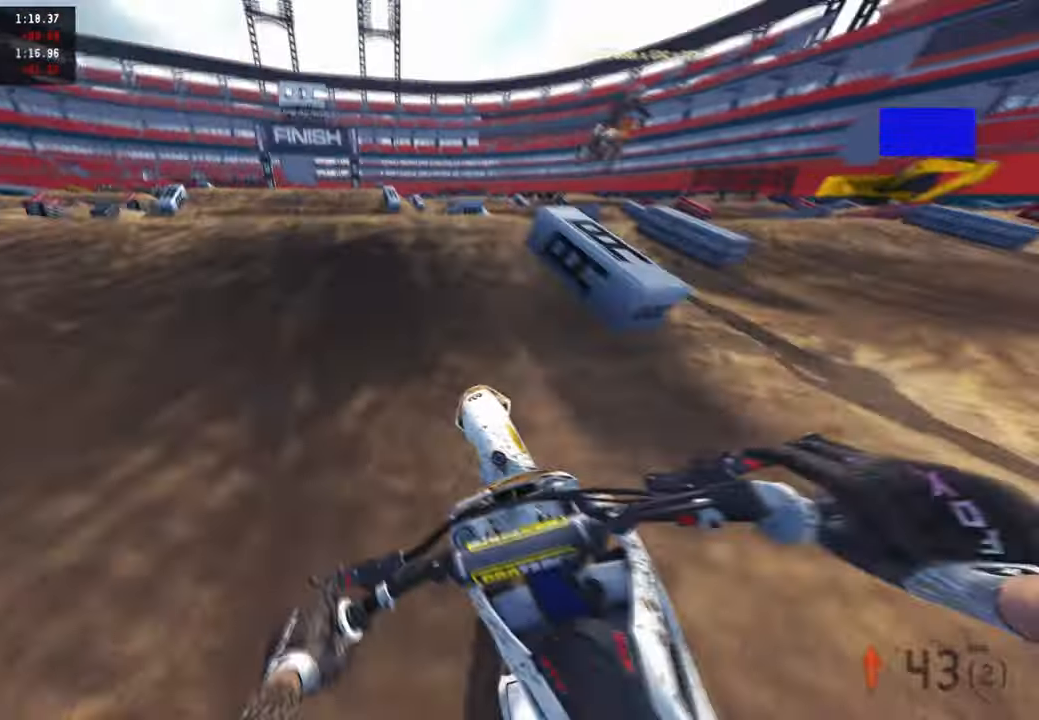
{"buttons": [], "left_stick": "up-left", "right_stick": "right", "events": [[83, "left_stick", "up-left"], [167, "R3", "down"], [167, "right_stick", "up-right"], [267, "R3", "up"], [283, "right_stick", "right"], [400, "R3", "down"], [483, "R3", "up"], [500, "R2", "up"]]}
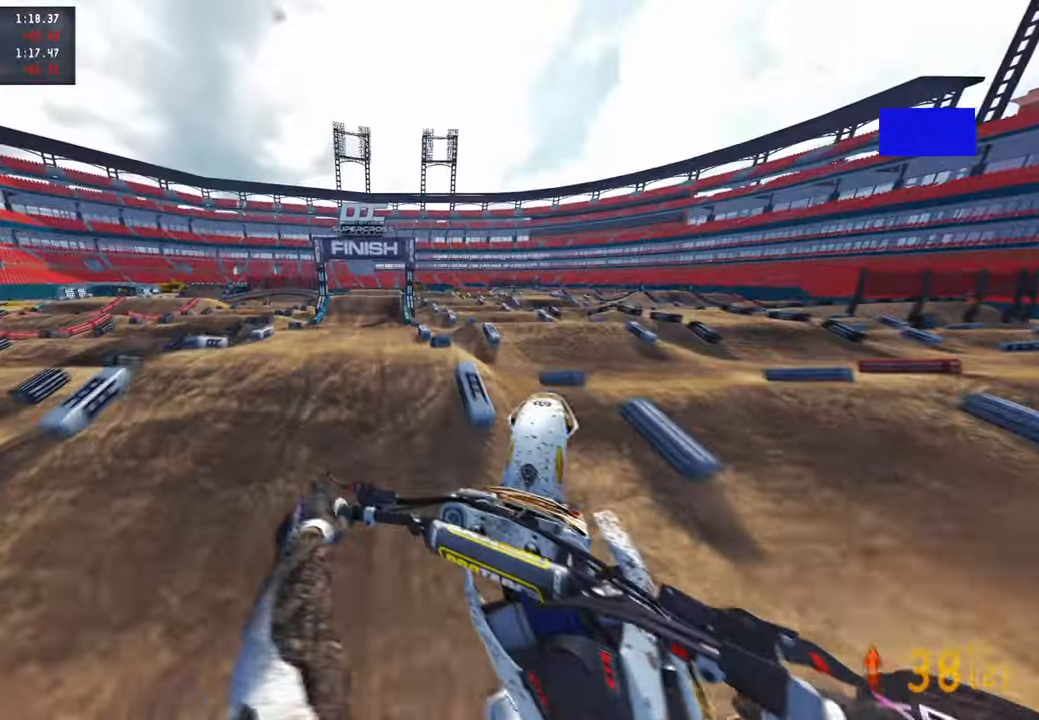
{"buttons": ["R2"], "left_stick": "up-right", "right_stick": "right", "events": [[83, "right_stick", "up-right"], [100, "R1", "down"], [200, "R1", "up"], [283, "left_stick", "center"], [400, "left_stick", "up-right"], [433, "R2", "down"], [483, "right_stick", "right"]]}
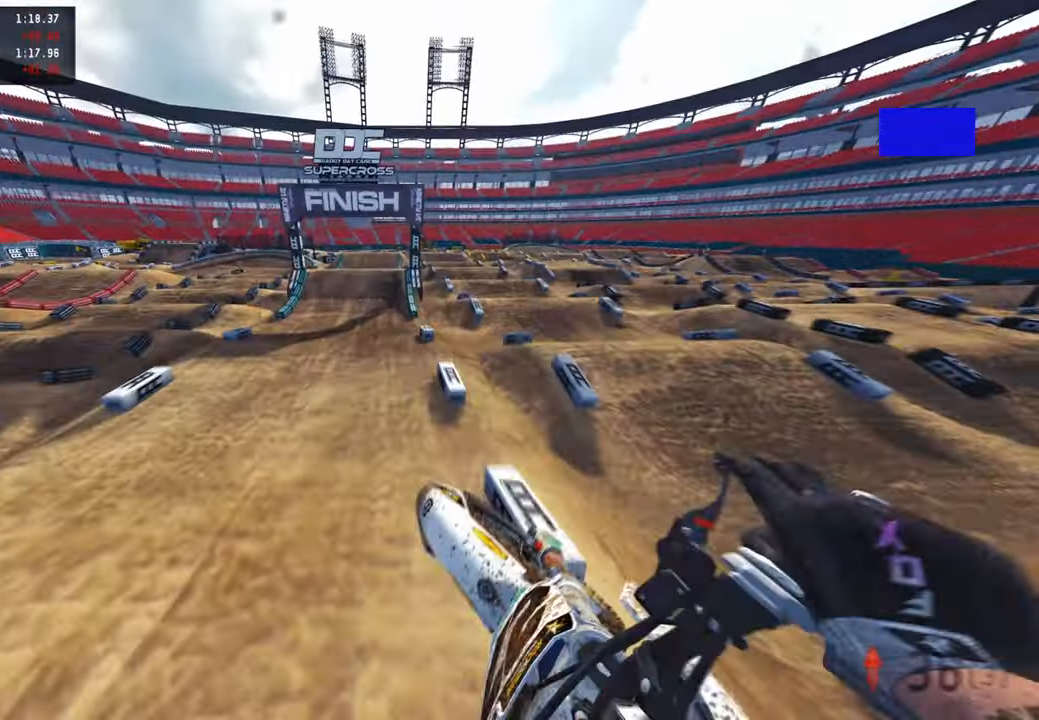
{"buttons": ["R2"], "left_stick": "center", "right_stick": "up", "events": [[67, "left_stick", "center"], [100, "right_stick", "center"], [150, "right_stick", "up"], [167, "L1", "down"], [300, "L1", "up"]]}
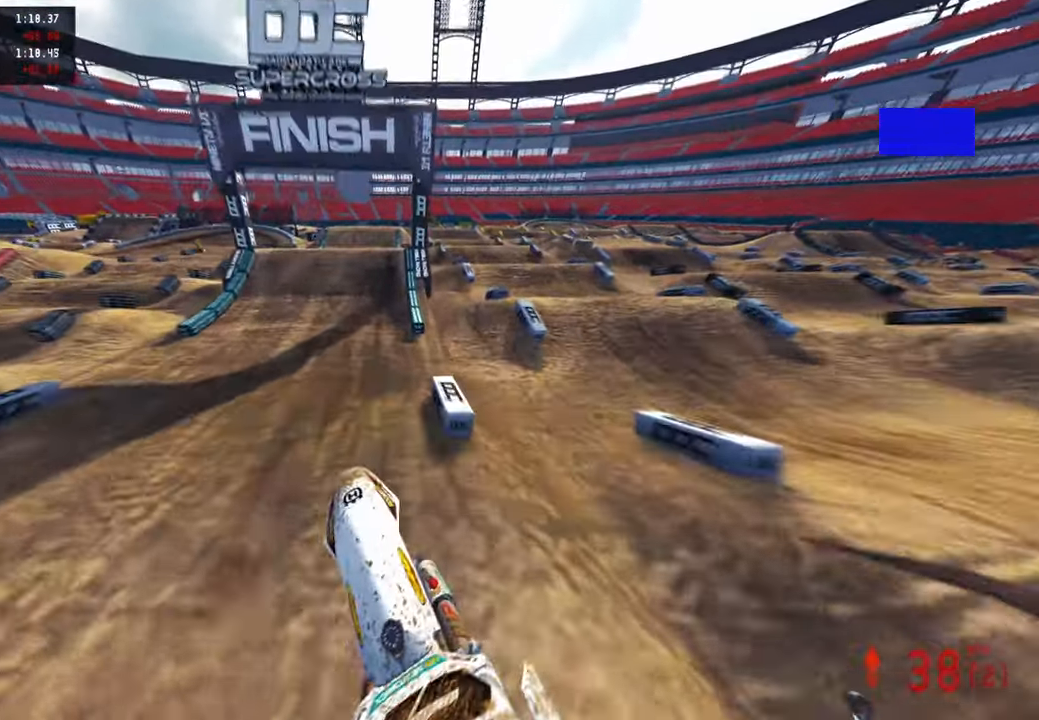
{"buttons": ["R2"], "left_stick": "center", "right_stick": "center", "events": [[33, "right_stick", "up-right"], [217, "right_stick", "center"]]}
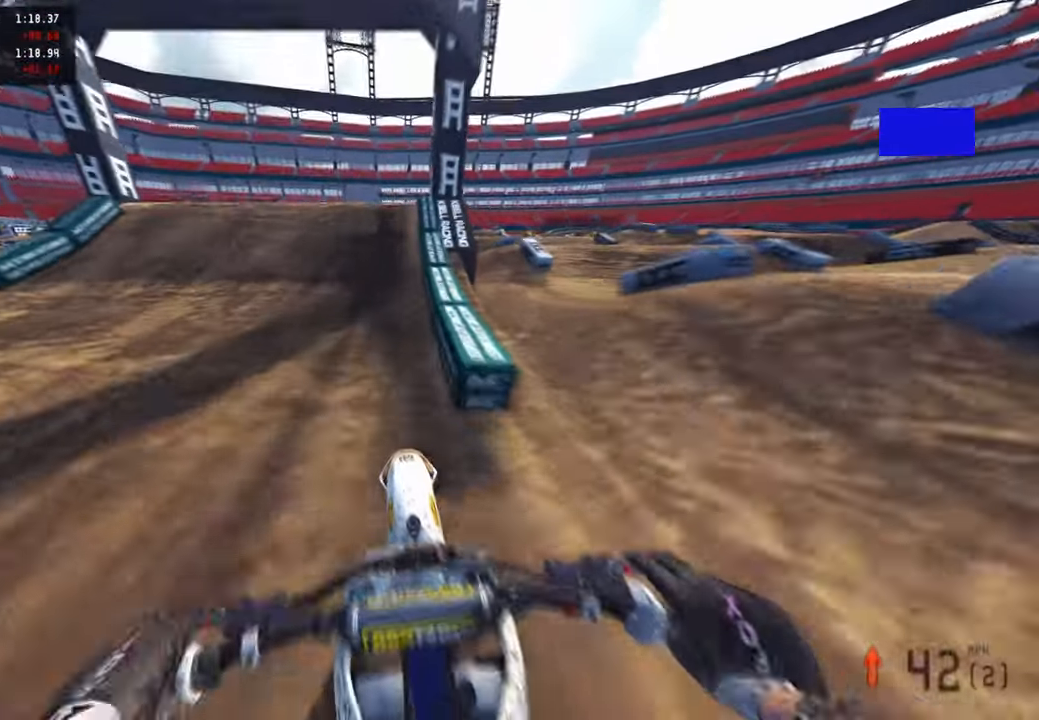
{"buttons": [], "left_stick": "center", "right_stick": "down", "events": [[167, "right_stick", "down-left"], [283, "left_stick", "left"], [333, "R3", "down"], [417, "R2", "up"], [450, "right_stick", "down"], [467, "R3", "up"], [483, "left_stick", "center"]]}
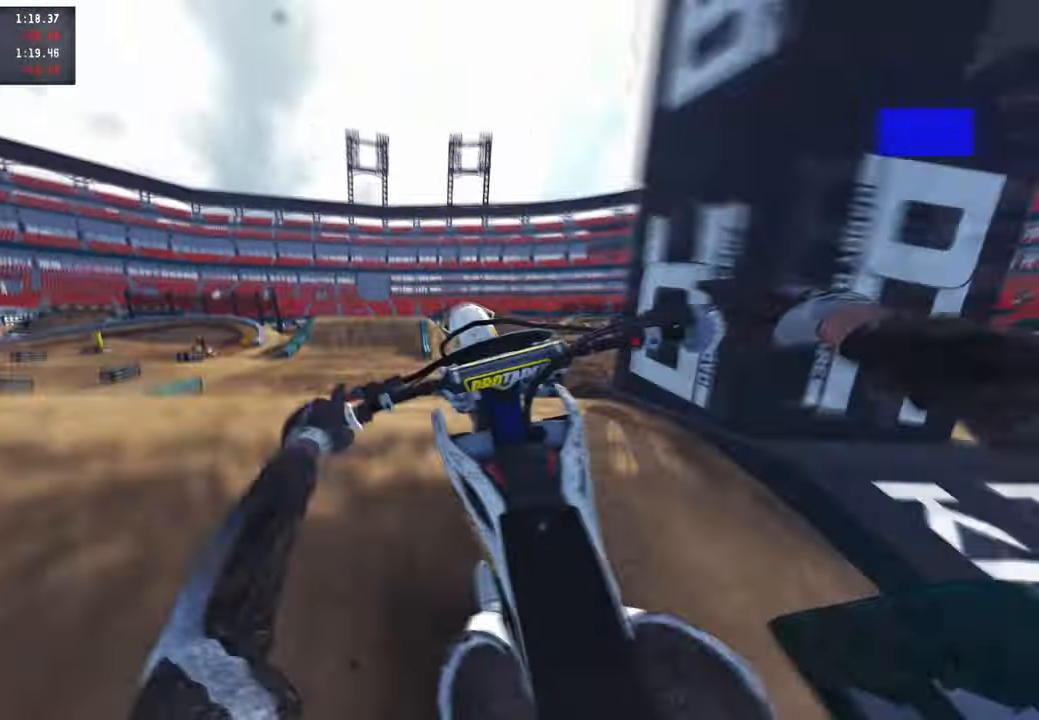
{"buttons": ["R2"], "left_stick": "center", "right_stick": "center", "events": [[17, "right_stick", "down-right"], [133, "left_stick", "up-right"], [167, "R2", "down"], [233, "right_stick", "center"], [267, "R3", "down"], [333, "left_stick", "center"], [367, "R3", "up"]]}
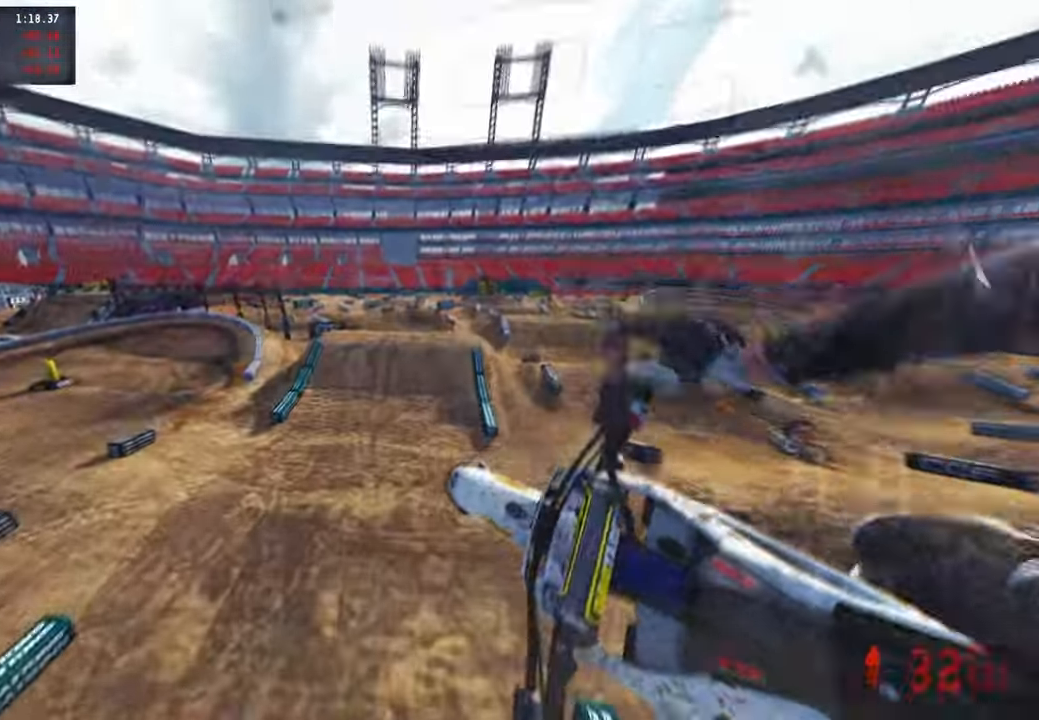
{"buttons": [], "left_stick": "center", "right_stick": "center", "events": [[383, "R1", "down"], [466, "R1", "up"], [483, "R2", "up"]]}
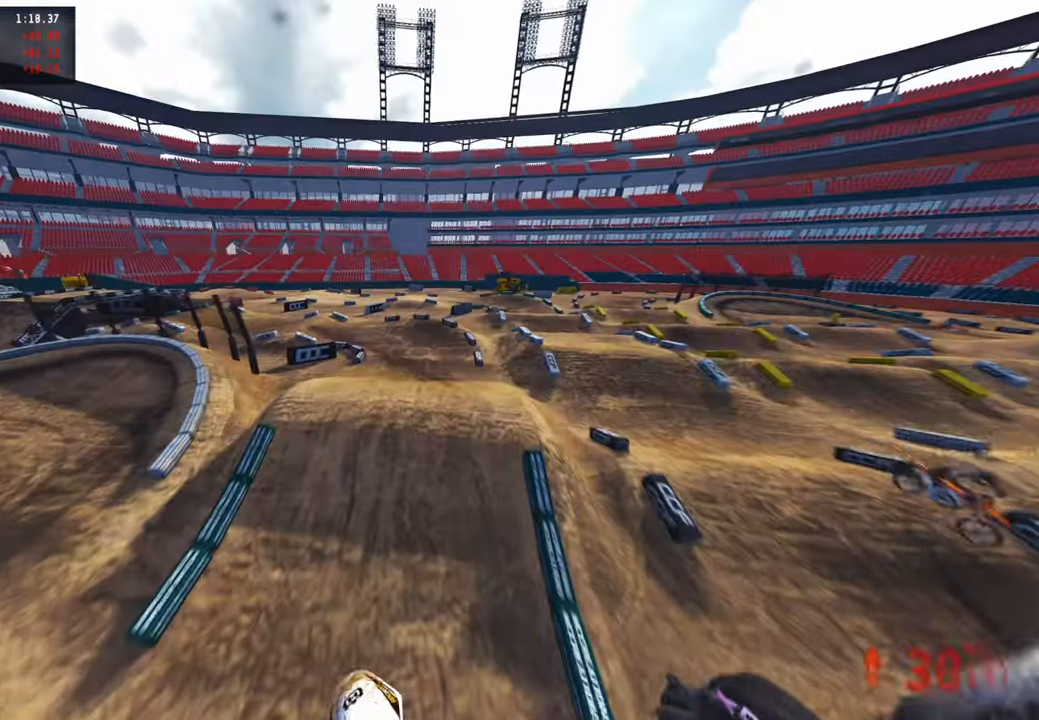
{"buttons": ["R2"], "left_stick": "up", "right_stick": "up", "events": [[100, "right_stick", "up"], [116, "R2", "down"], [116, "left_stick", "up"]]}
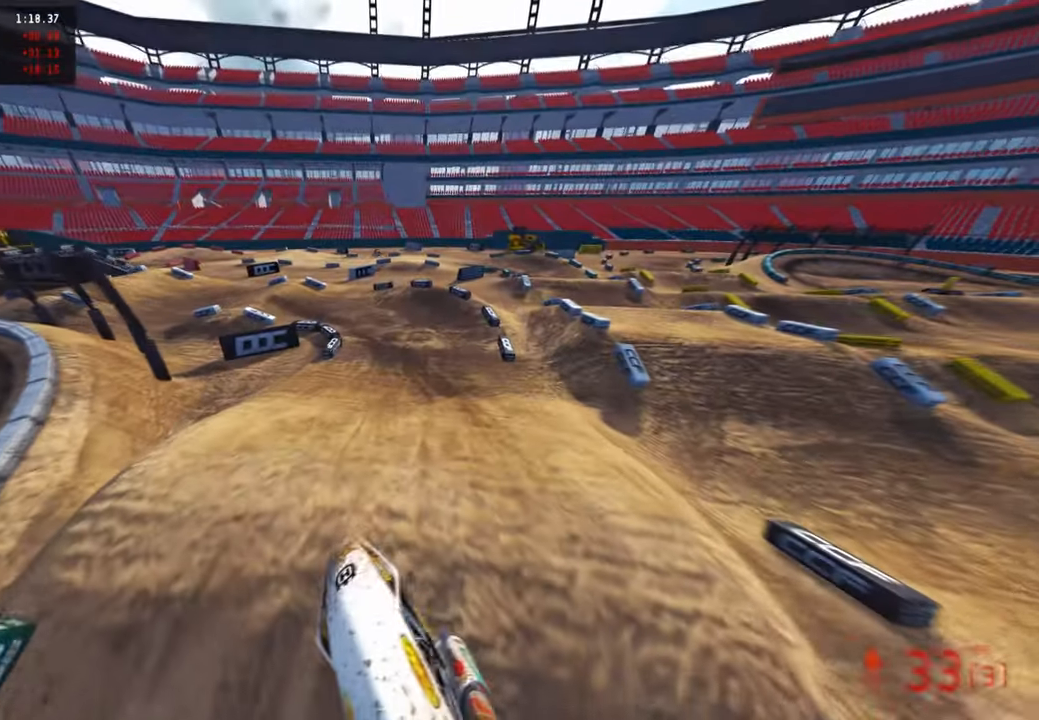
{"buttons": ["L1", "R2"], "left_stick": "up", "right_stick": "center", "events": [[350, "right_stick", "center"], [483, "L1", "down"]]}
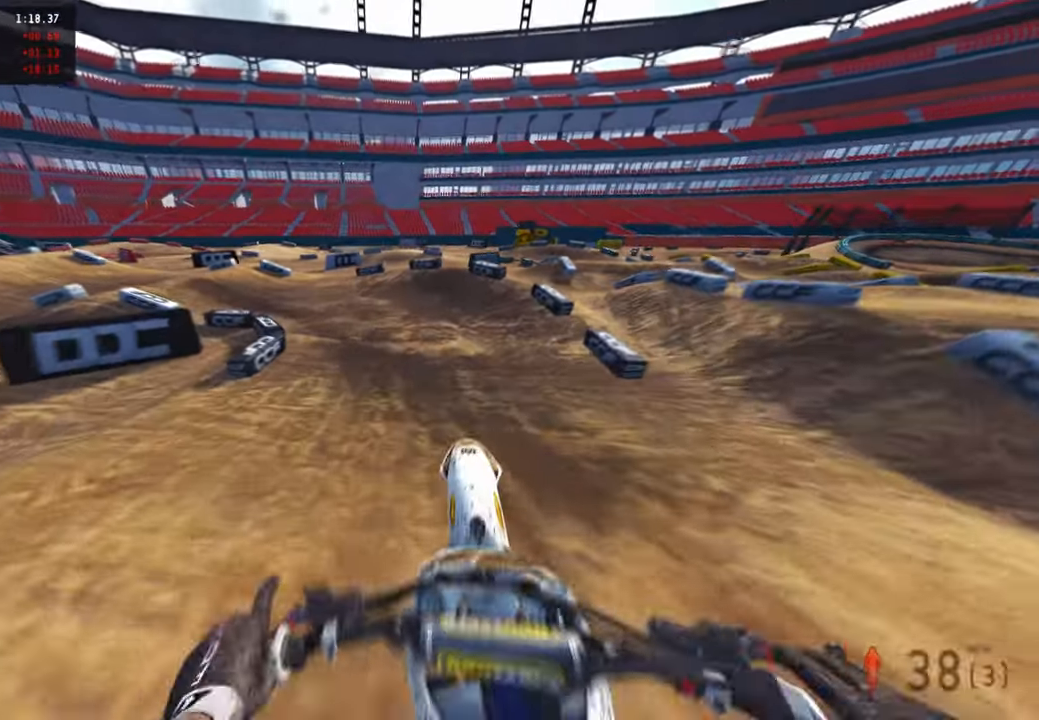
{"buttons": [], "left_stick": "up-left", "right_stick": "up-right", "events": [[33, "left_stick", "up-left"], [50, "R2", "up"], [133, "L1", "up"], [250, "right_stick", "up"], [283, "R3", "down"], [316, "right_stick", "up-right"], [383, "R3", "up"]]}